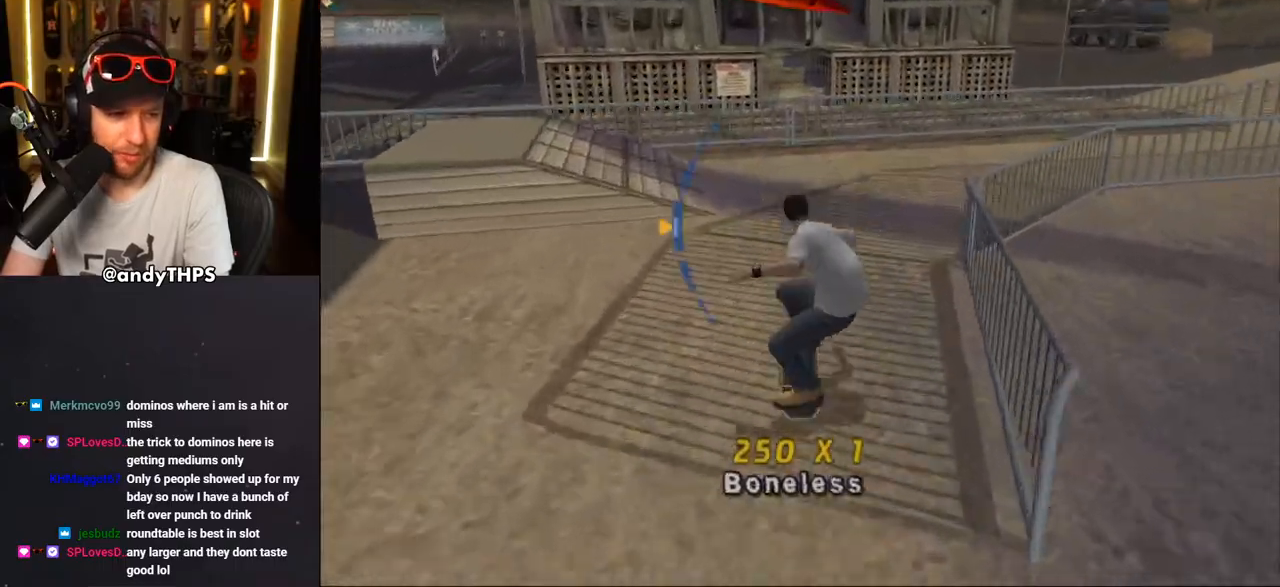
Gameplay with a controller (PlayStation layout); each line is a JSON object with the inputs held at the frame after it (dt_ms = milliseconds from this image to that frame). "events" lists button and stick changes between this image and that frame as [ms after this image, input, new state], when the widget could be followed in between. Not read: L2 R2.
{"dt_ms": 500, "buttons": ["TRIANGLE"], "left_stick": "center", "right_stick": "center", "events": [[167, "CROSS", "down"], [167, "TRIANGLE", "up"], [183, "DPAD_RIGHT", "down"], [200, "DPAD_DOWN", "down"], [433, "CROSS", "up"], [433, "TRIANGLE", "down"], [450, "DPAD_DOWN", "up"], [467, "DPAD_RIGHT", "up"]]}
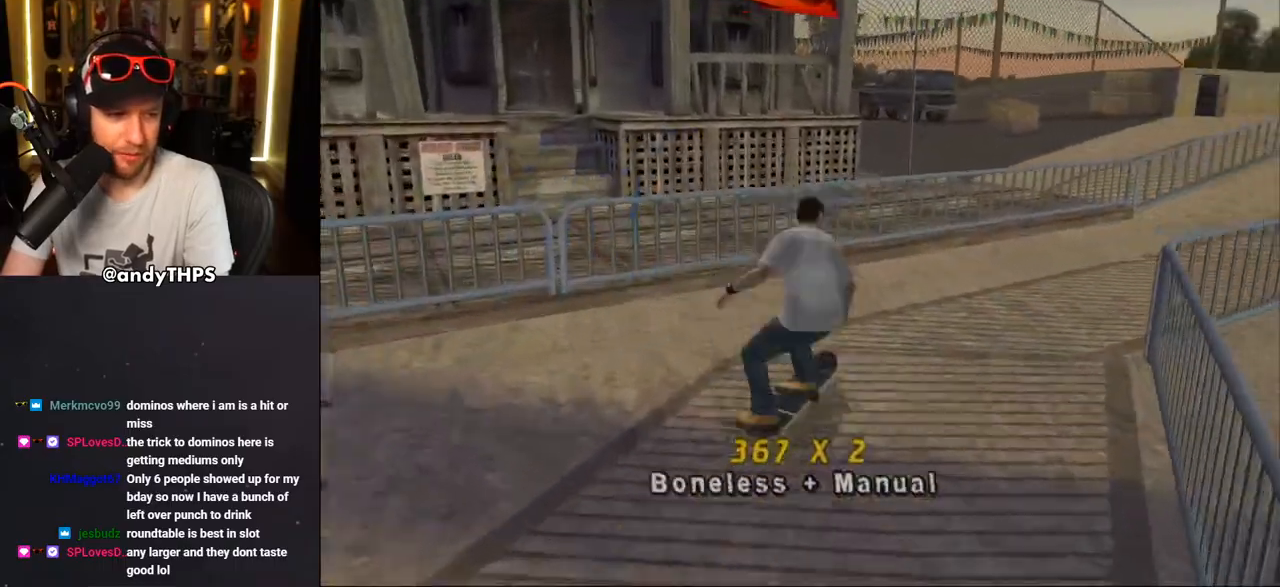
{"dt_ms": 500, "buttons": ["CROSS", "TRIANGLE"], "left_stick": "center", "right_stick": "center", "events": [[267, "CROSS", "down"], [367, "CROSS", "up"], [467, "CROSS", "down"]]}
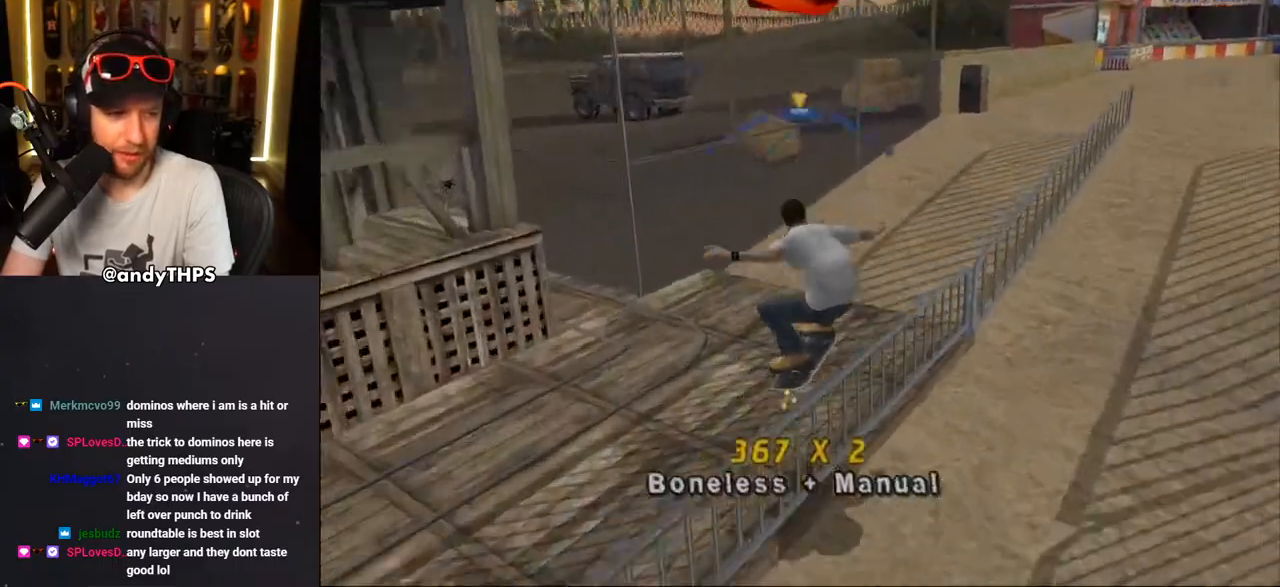
{"dt_ms": 500, "buttons": ["TRIANGLE"], "left_stick": "center", "right_stick": "center", "events": [[67, "CROSS", "up"], [167, "CROSS", "down"], [250, "CROSS", "up"], [367, "CROSS", "down"], [450, "CROSS", "up"]]}
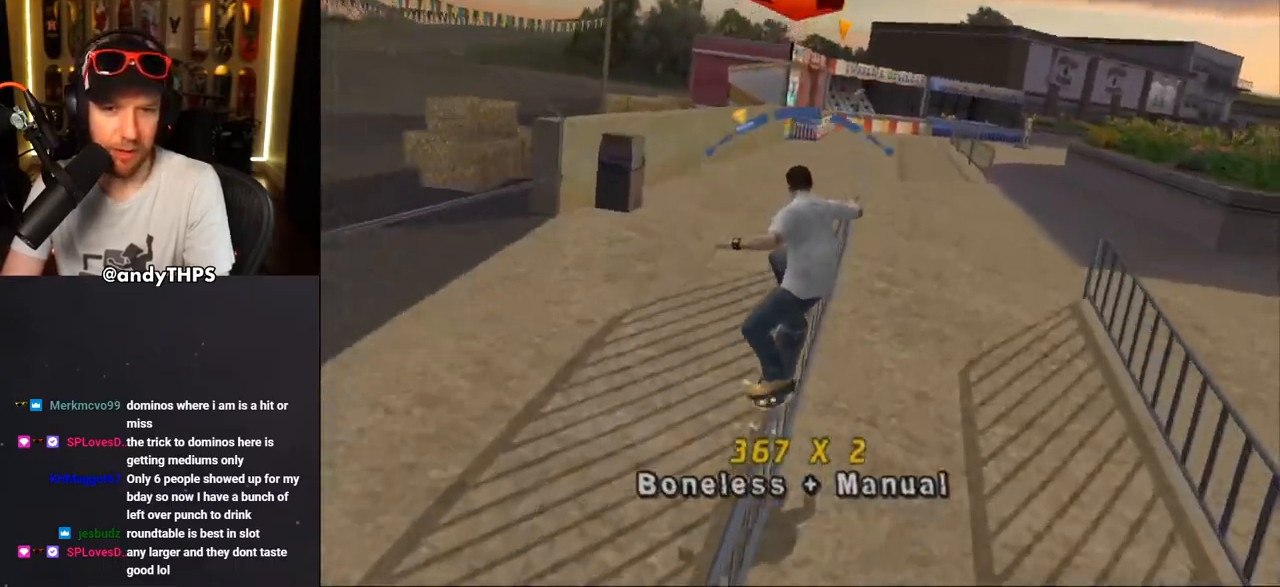
{"dt_ms": 500, "buttons": ["CROSS"], "left_stick": "center", "right_stick": "center", "events": [[67, "CROSS", "down"], [133, "CROSS", "up"], [233, "CROSS", "down"], [233, "TRIANGLE", "up"]]}
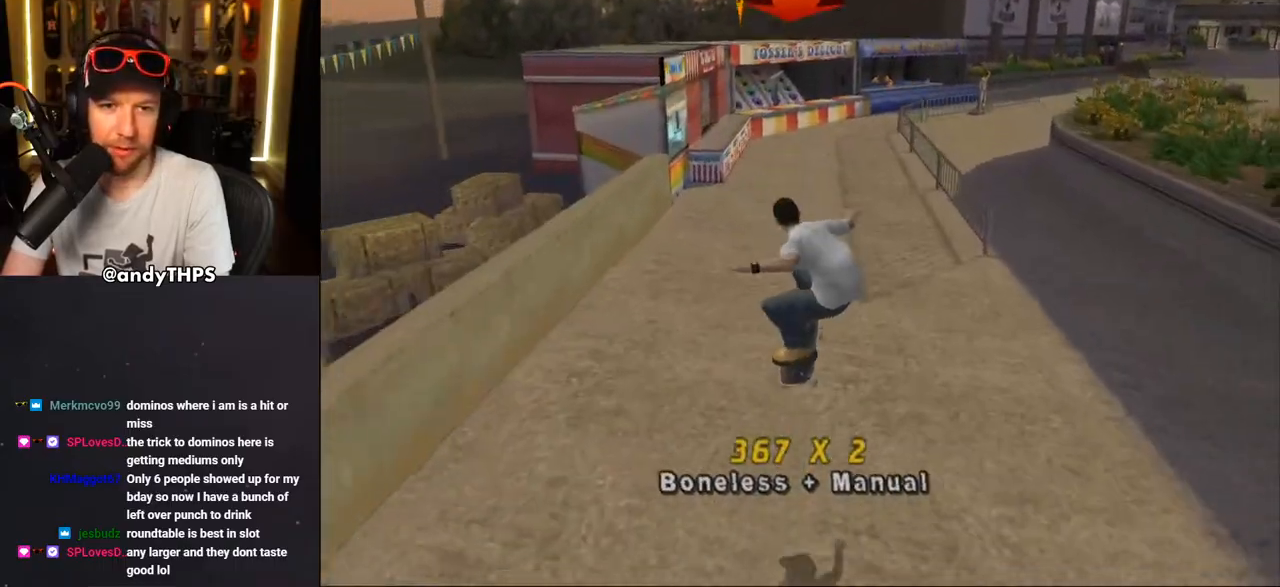
{"dt_ms": 500, "buttons": ["CROSS"], "left_stick": "center", "right_stick": "center", "events": [[233, "DPAD_LEFT", "down"], [400, "DPAD_LEFT", "up"]]}
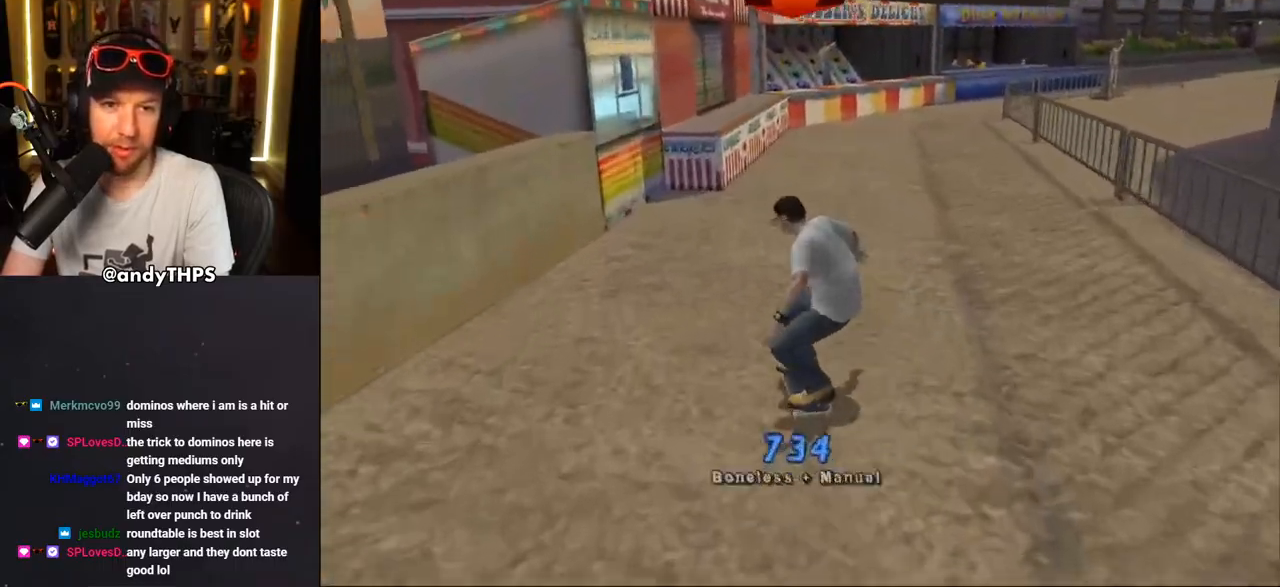
{"dt_ms": 500, "buttons": ["TRIANGLE", "DPAD_UP"], "left_stick": "center", "right_stick": "center", "events": [[117, "DPAD_RIGHT", "down"], [250, "DPAD_RIGHT", "up"], [267, "CROSS", "up"], [267, "TRIANGLE", "down"], [300, "DPAD_UP", "down"], [400, "DPAD_UP", "up"], [467, "DPAD_UP", "down"]]}
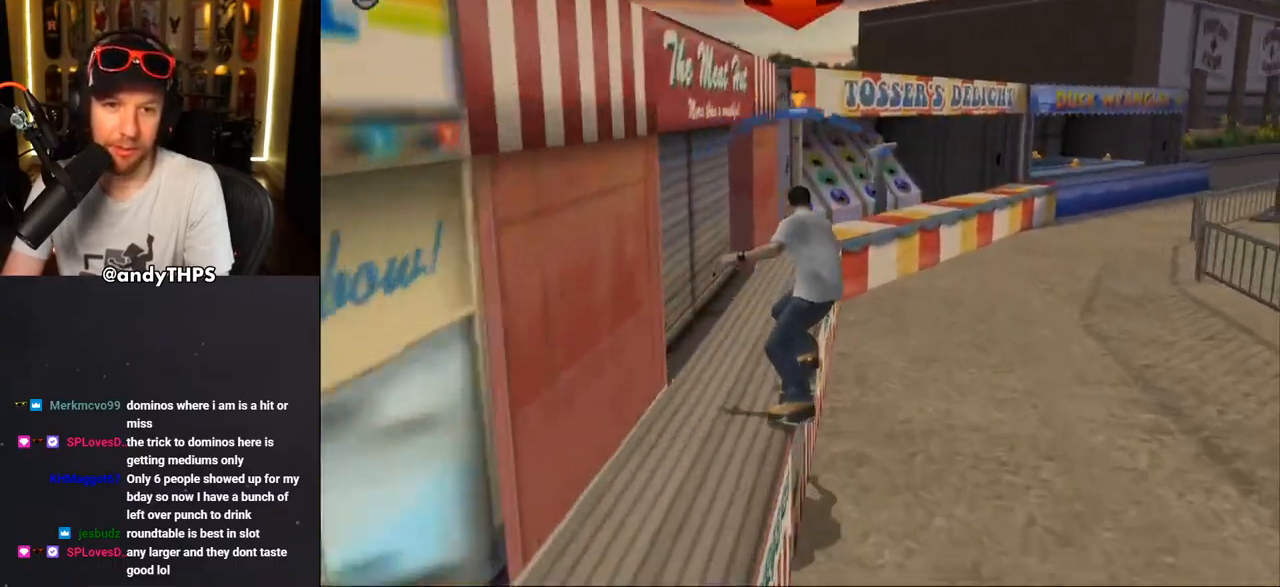
{"dt_ms": 500, "buttons": ["CROSS", "TRIANGLE", "DPAD_LEFT"], "left_stick": "center", "right_stick": "center", "events": [[100, "CROSS", "down"], [217, "DPAD_RIGHT", "down"], [217, "DPAD_UP", "up"], [300, "DPAD_RIGHT", "up"], [467, "DPAD_LEFT", "down"]]}
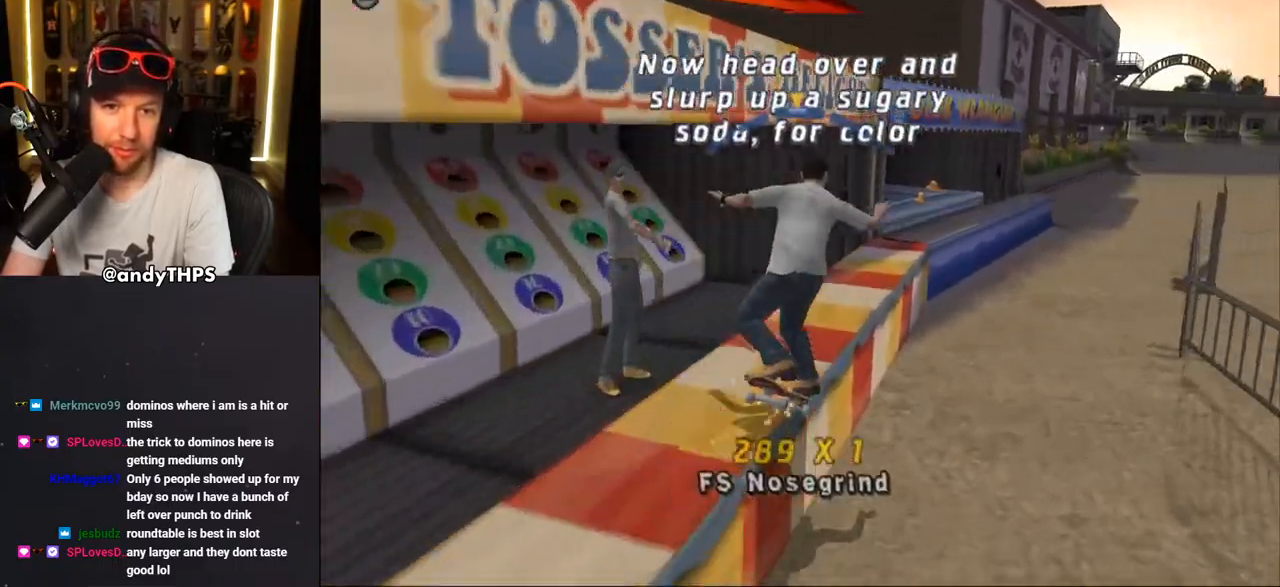
{"dt_ms": 500, "buttons": ["SQUARE", "DPAD_RIGHT"], "left_stick": "center", "right_stick": "center", "events": [[50, "DPAD_LEFT", "up"], [100, "TRIANGLE", "up"], [233, "DPAD_RIGHT", "down"], [317, "DPAD_RIGHT", "up"], [417, "DPAD_RIGHT", "down"], [467, "SQUARE", "down"], [500, "CROSS", "up"]]}
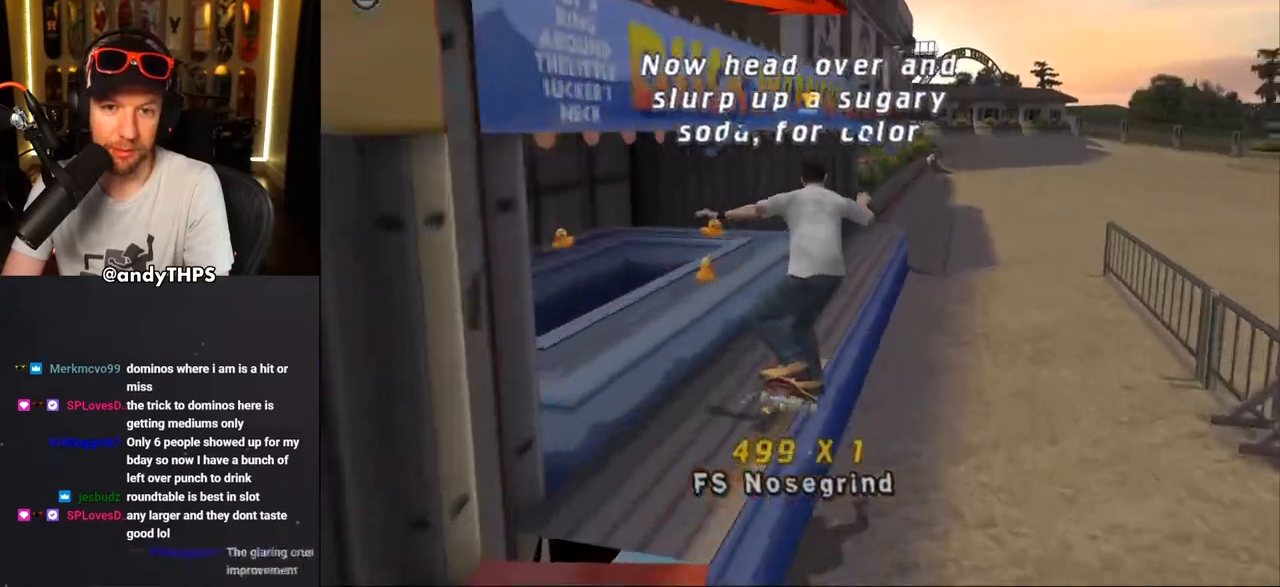
{"dt_ms": 500, "buttons": ["CROSS"], "left_stick": "center", "right_stick": "center", "events": [[133, "DPAD_RIGHT", "up"], [167, "SQUARE", "up"], [400, "L1", "down"], [433, "CROSS", "down"], [483, "L1", "up"]]}
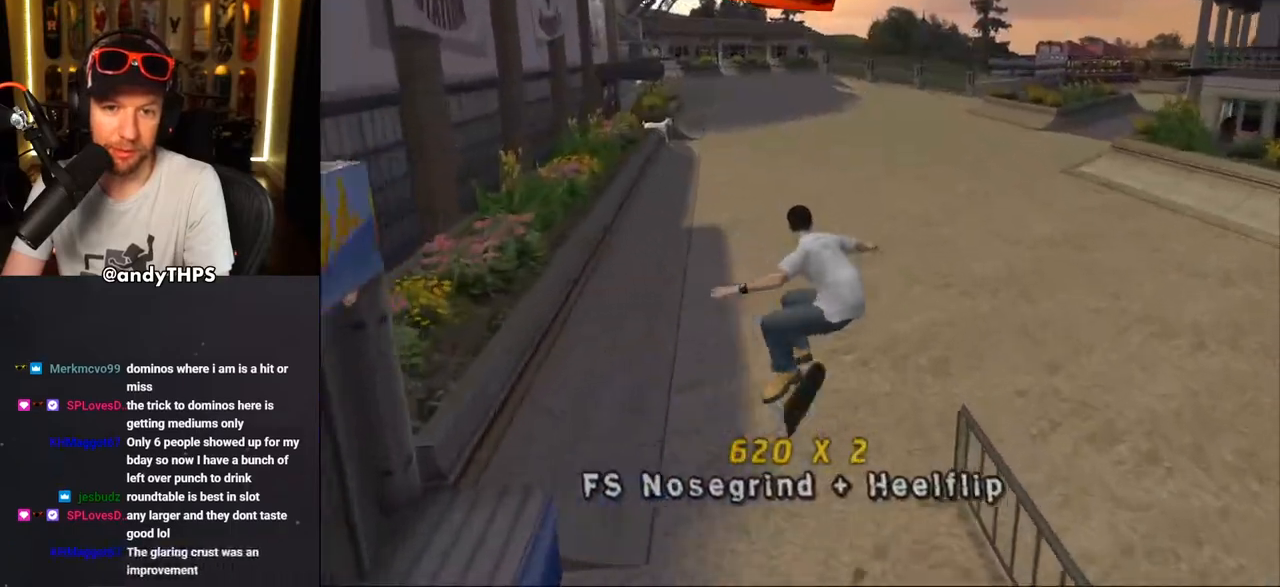
{"dt_ms": 500, "buttons": ["DPAD_UP"], "left_stick": "center", "right_stick": "center", "events": [[167, "DPAD_UP", "down"], [233, "DPAD_RIGHT", "down"], [250, "DPAD_UP", "up"], [300, "DPAD_DOWN", "down"], [400, "DPAD_DOWN", "up"], [433, "DPAD_RIGHT", "up"], [450, "CROSS", "up"], [450, "DPAD_UP", "down"]]}
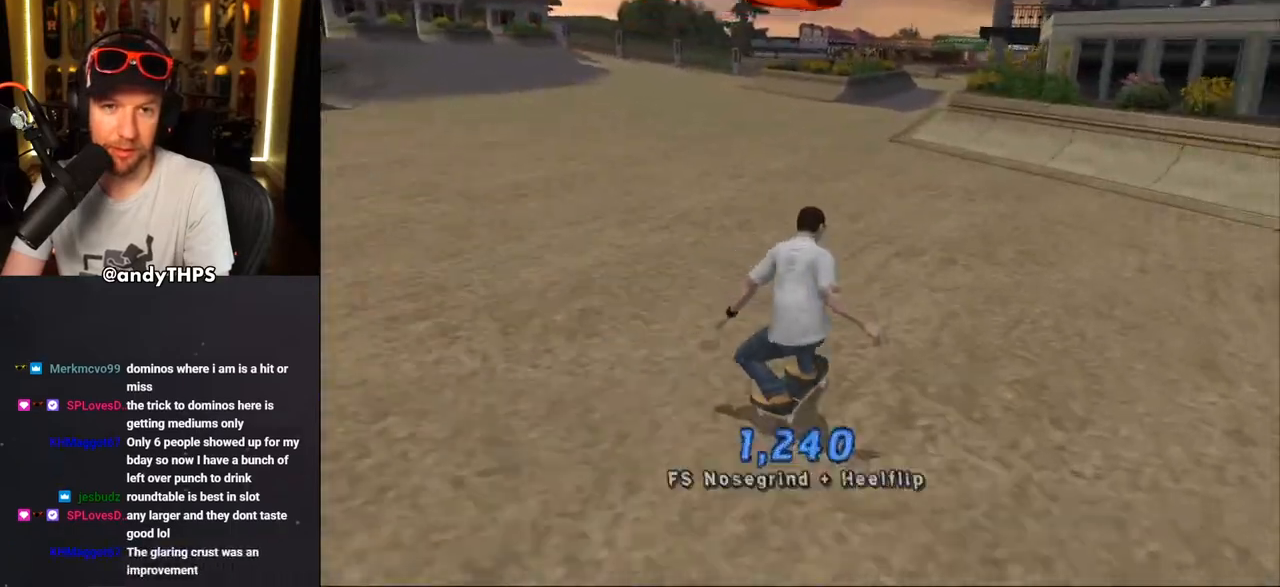
{"dt_ms": 500, "buttons": ["CROSS"], "left_stick": "center", "right_stick": "center", "events": [[33, "CROSS", "down"], [67, "DPAD_UP", "up"], [283, "L1", "down"], [367, "L1", "up"]]}
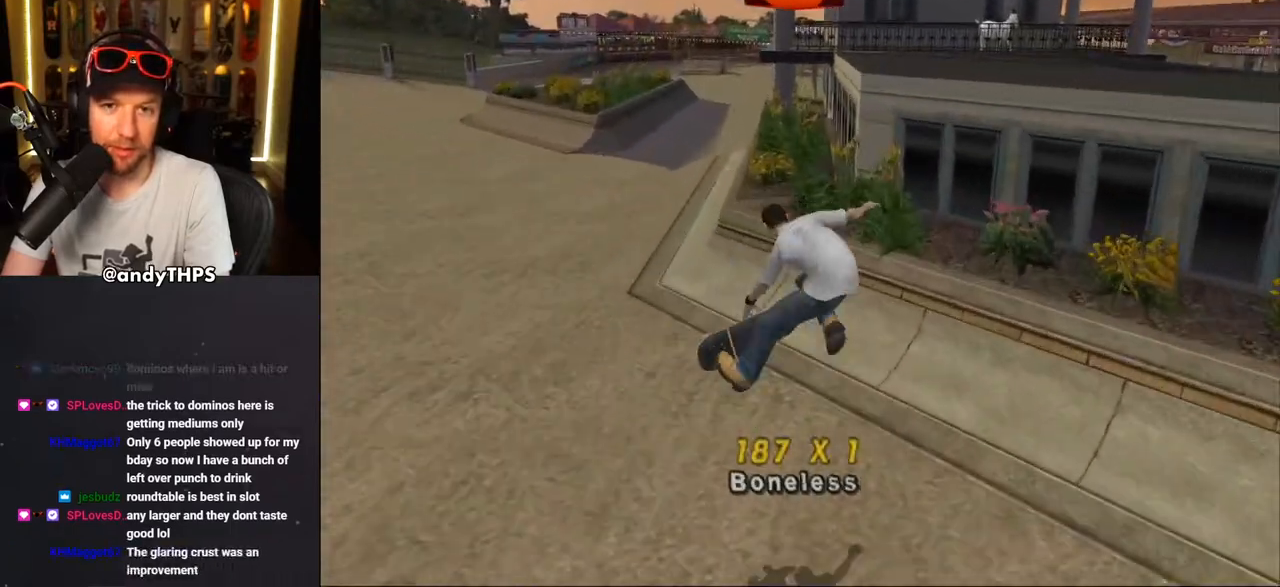
{"dt_ms": 500, "buttons": ["CROSS"], "left_stick": "center", "right_stick": "center", "events": [[33, "DPAD_UP", "down"], [250, "CROSS", "up"], [250, "TRIANGLE", "down"], [417, "DPAD_UP", "up"], [483, "CROSS", "down"], [500, "TRIANGLE", "up"]]}
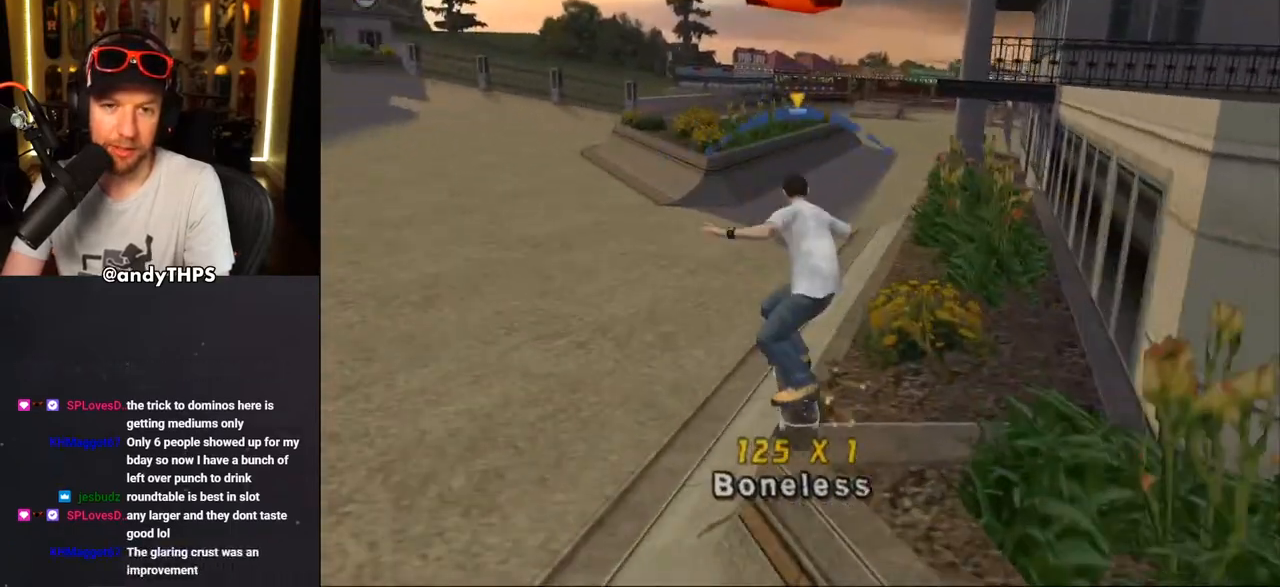
{"dt_ms": 1000, "buttons": ["CROSS"], "left_stick": "center", "right_stick": "center"}
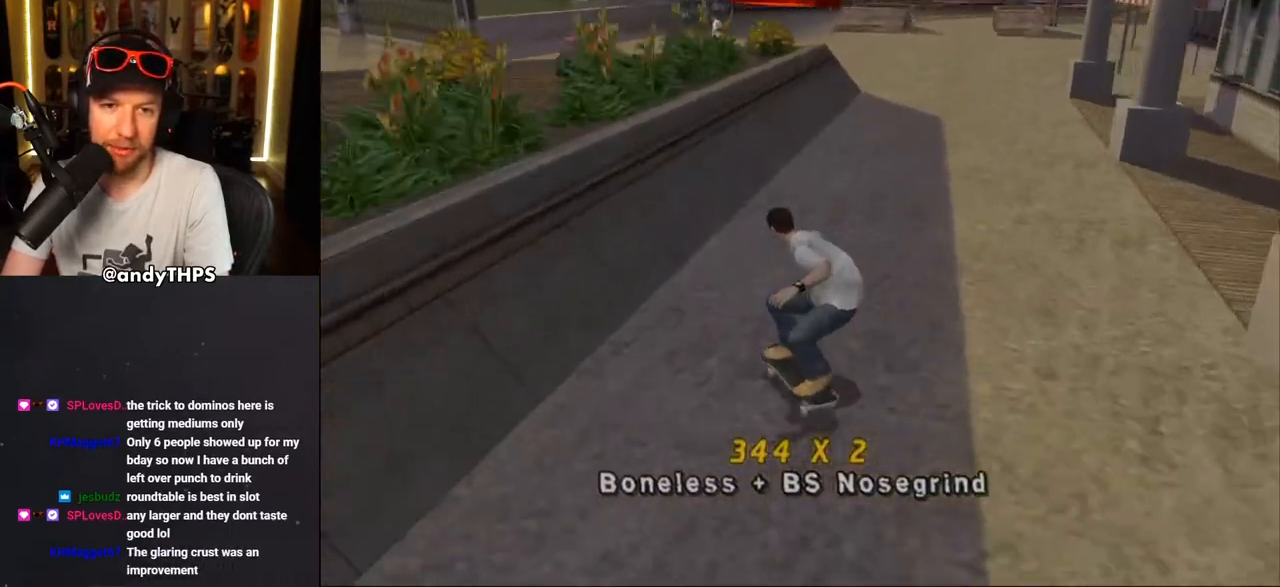
{"dt_ms": 500, "buttons": ["CROSS", "TRIANGLE"], "left_stick": "center", "right_stick": "center", "events": [[50, "DPAD_UP", "down"], [200, "CROSS", "up"], [200, "DPAD_RIGHT", "down"], [233, "DPAD_UP", "up"], [233, "TRIANGLE", "down"], [367, "DPAD_RIGHT", "up"], [433, "CROSS", "down"]]}
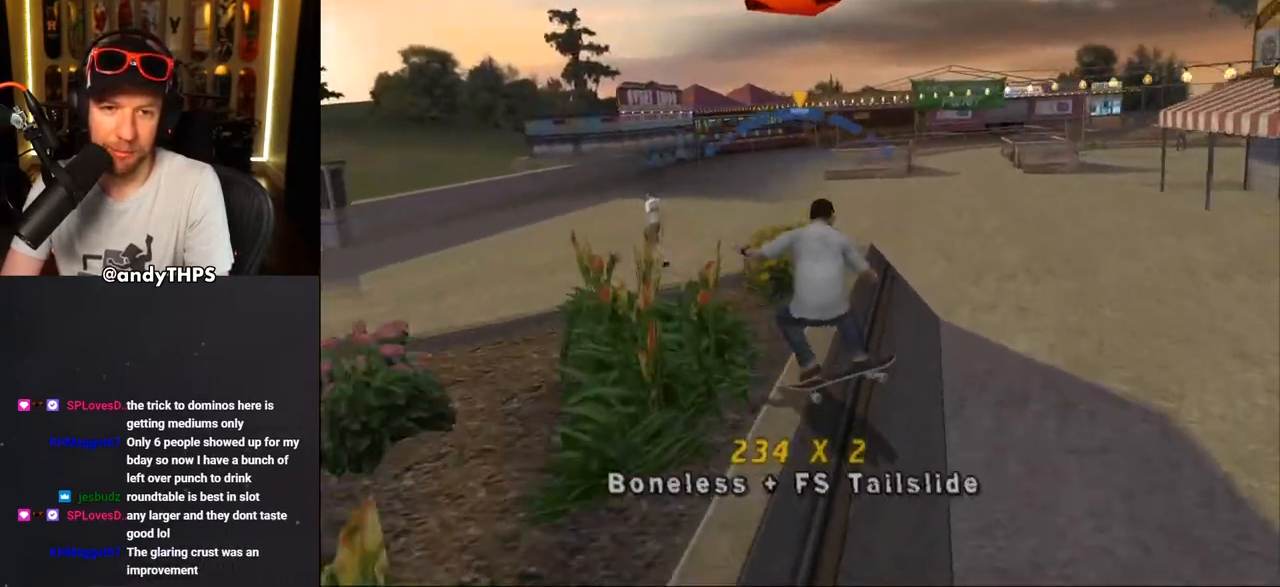
{"dt_ms": 500, "buttons": ["CROSS", "L1"], "left_stick": "center", "right_stick": "center", "events": [[17, "DPAD_RIGHT", "down"], [33, "TRIANGLE", "up"], [83, "CROSS", "up"], [167, "CROSS", "down"], [200, "DPAD_RIGHT", "up"], [433, "L1", "down"]]}
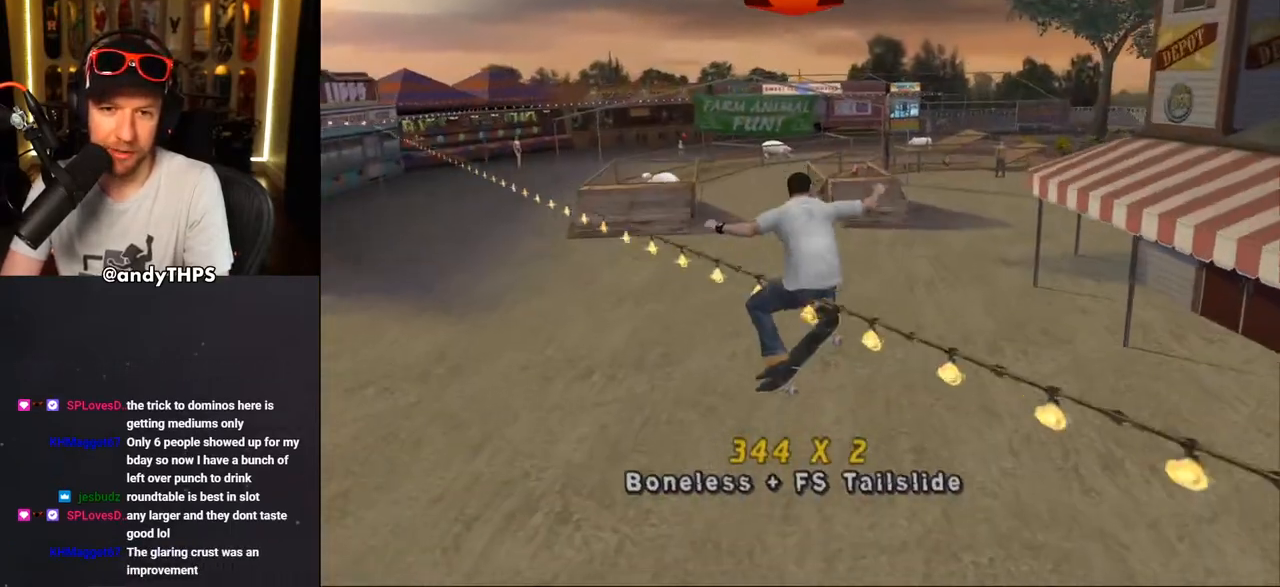
{"dt_ms": 500, "buttons": ["CROSS", "DPAD_UP", "DPAD_LEFT"], "left_stick": "center", "right_stick": "center", "events": [[33, "L1", "up"], [350, "DPAD_LEFT", "down"], [350, "DPAD_UP", "down"]]}
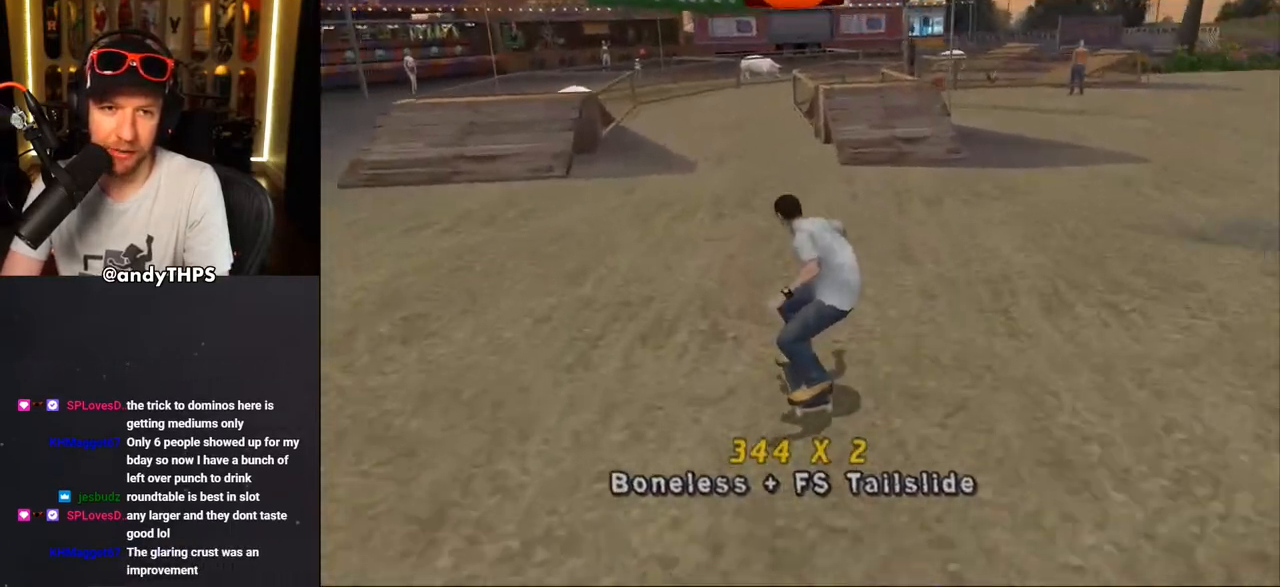
{"dt_ms": 500, "buttons": ["CROSS", "DPAD_UP"], "left_stick": "center", "right_stick": "center", "events": [[33, "DPAD_LEFT", "up"], [33, "DPAD_UP", "up"], [333, "DPAD_UP", "down"]]}
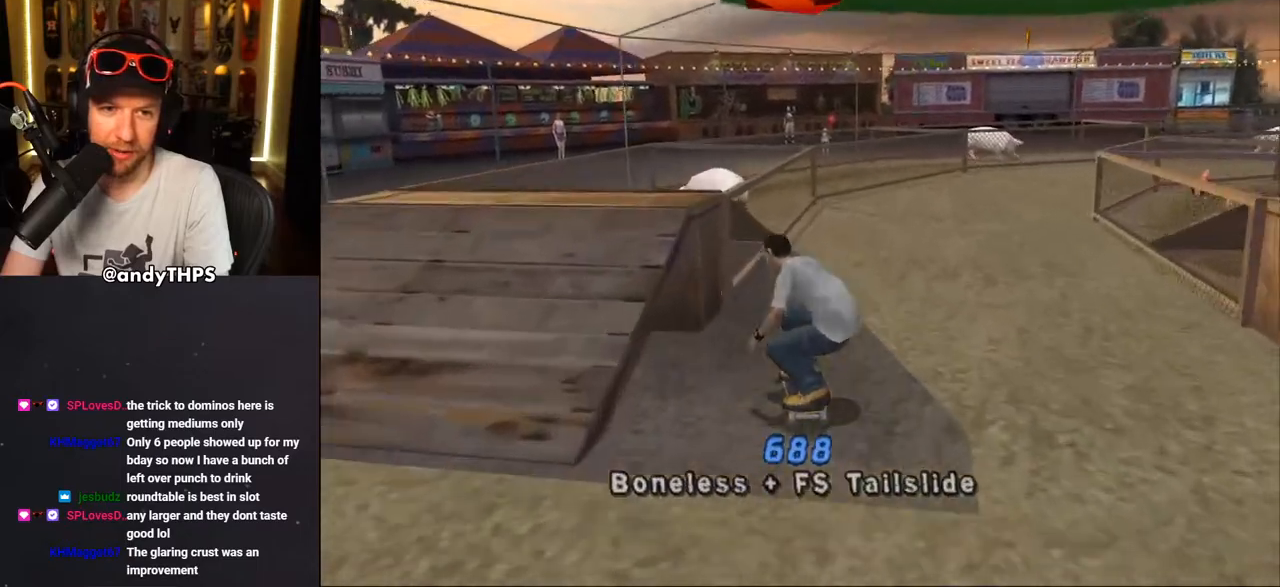
{"dt_ms": 500, "buttons": ["CROSS"], "left_stick": "center", "right_stick": "center", "events": [[17, "CROSS", "up"], [17, "TRIANGLE", "down"], [117, "DPAD_UP", "up"], [200, "CROSS", "down"], [217, "TRIANGLE", "up"], [350, "CROSS", "up"], [350, "DPAD_UP", "down"], [450, "CROSS", "down"], [467, "DPAD_UP", "up"]]}
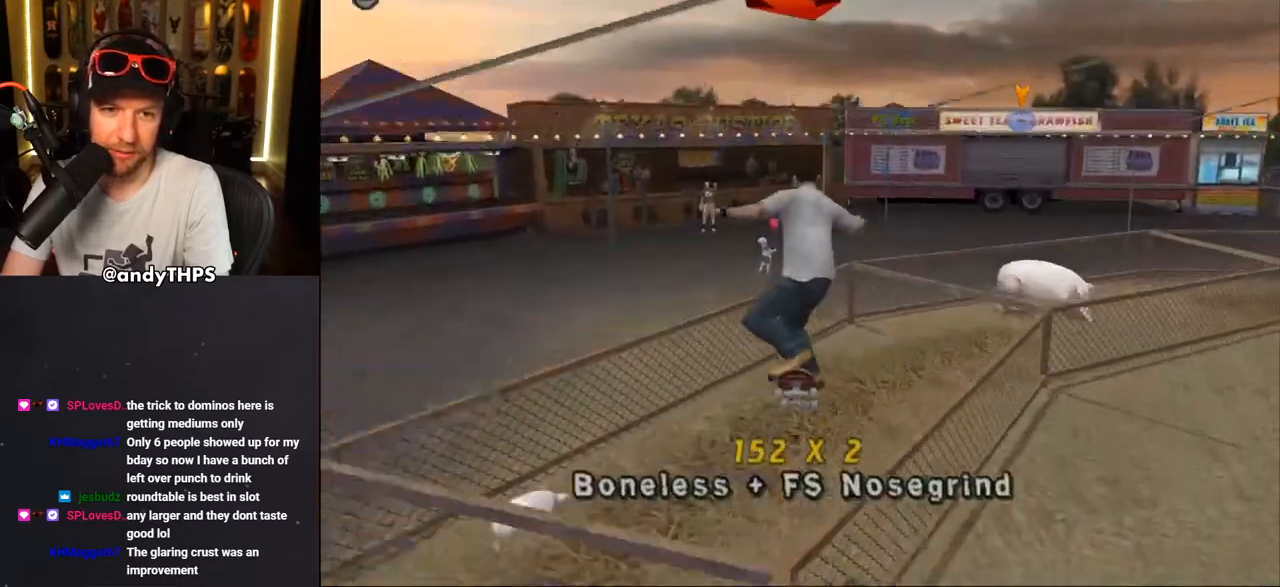
{"dt_ms": 500, "buttons": ["CROSS"], "left_stick": "center", "right_stick": "center", "events": []}
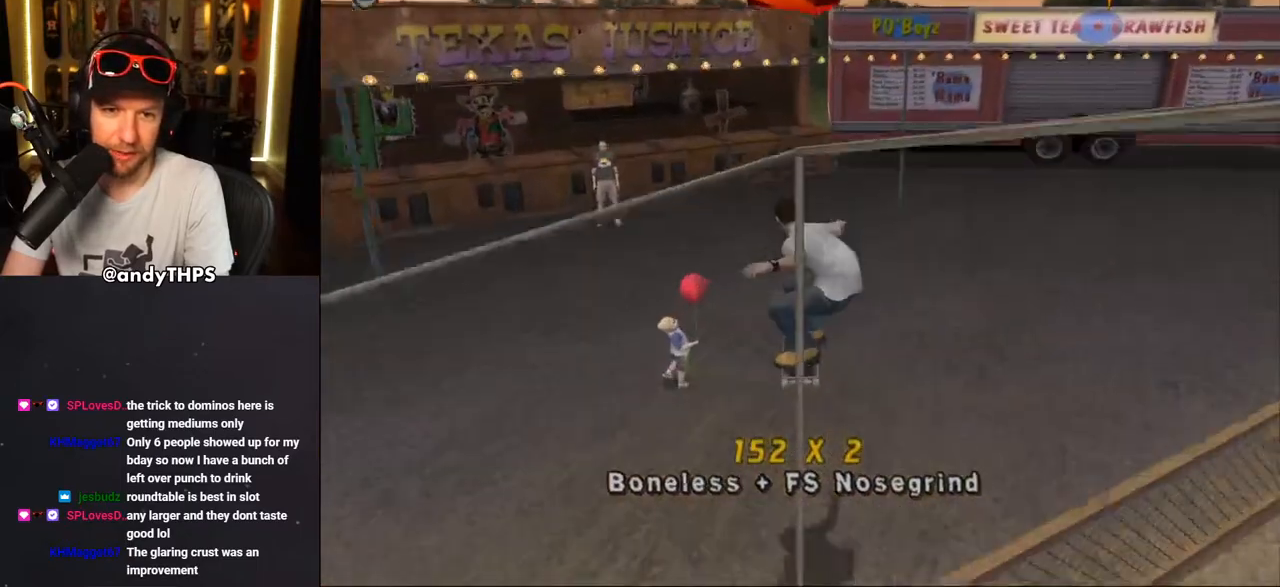
{"dt_ms": 500, "buttons": ["CROSS", "DPAD_DOWN", "DPAD_RIGHT"], "left_stick": "center", "right_stick": "center", "events": [[433, "DPAD_RIGHT", "down"], [500, "DPAD_DOWN", "down"]]}
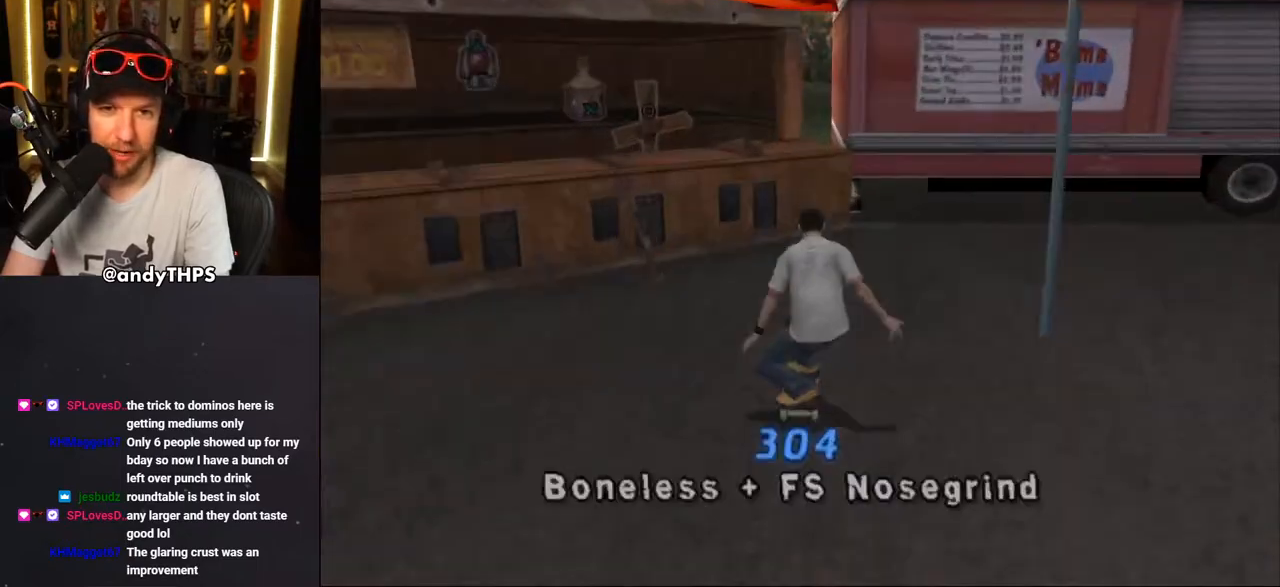
{"dt_ms": 500, "buttons": ["TRIANGLE"], "left_stick": "center", "right_stick": "center", "events": [[300, "TRIANGLE", "down"], [317, "CROSS", "up"], [383, "DPAD_DOWN", "up"], [417, "DPAD_RIGHT", "up"]]}
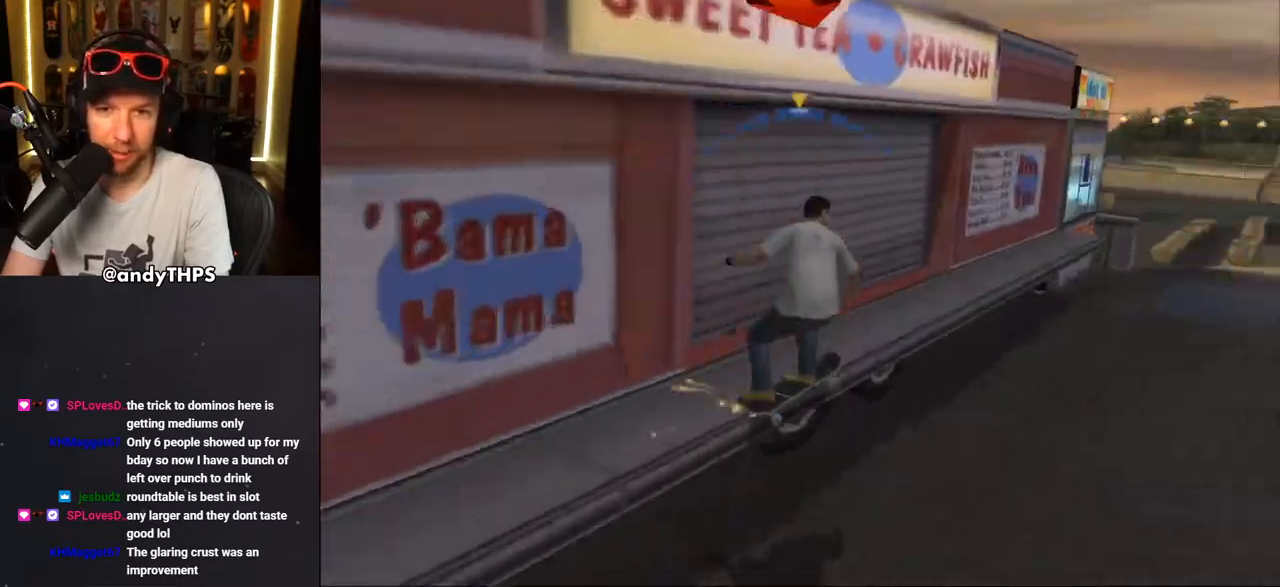
{"dt_ms": 500, "buttons": ["TRIANGLE"], "left_stick": "center", "right_stick": "center", "events": [[83, "CROSS", "down"], [300, "CROSS", "up"]]}
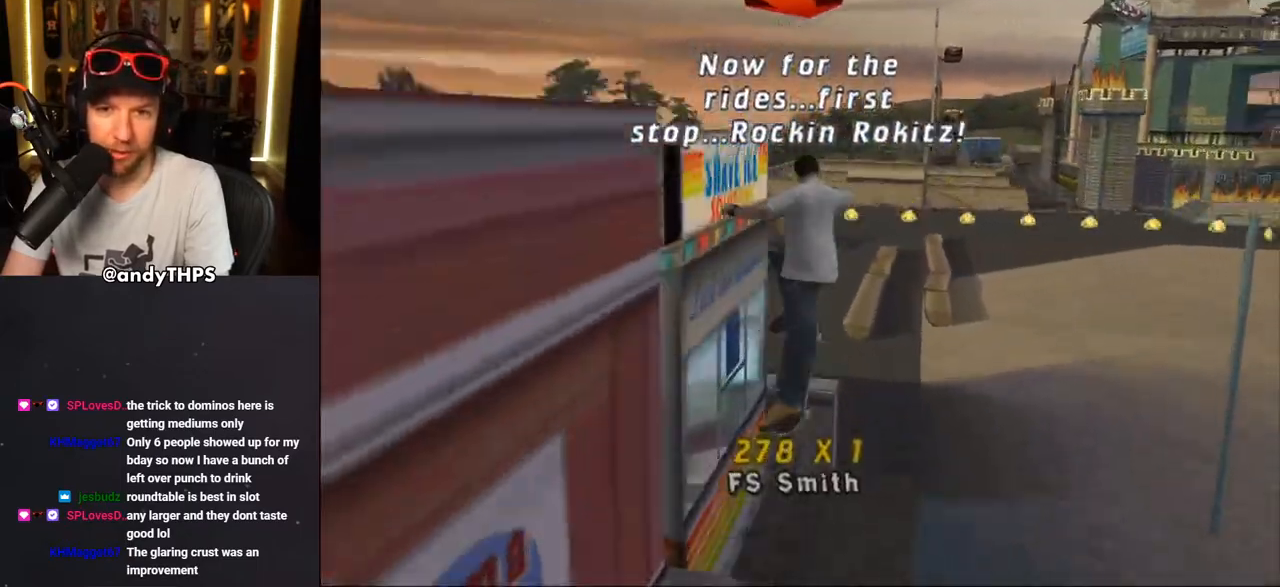
{"dt_ms": 500, "buttons": ["TRIANGLE"], "left_stick": "center", "right_stick": "center", "events": []}
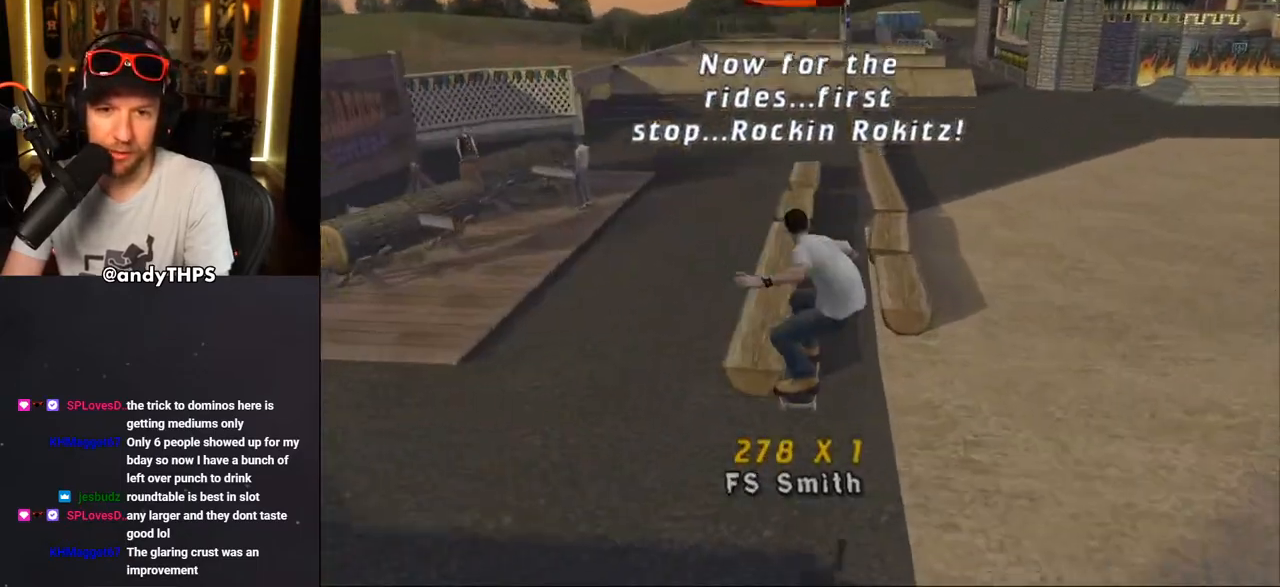
{"dt_ms": 500, "buttons": ["CROSS"], "left_stick": "center", "right_stick": "center", "events": [[33, "CROSS", "down"], [200, "DPAD_RIGHT", "down"], [233, "DPAD_DOWN", "down"], [283, "CROSS", "up"], [383, "DPAD_RIGHT", "up"], [417, "CROSS", "down"], [467, "TRIANGLE", "up"], [483, "DPAD_DOWN", "up"]]}
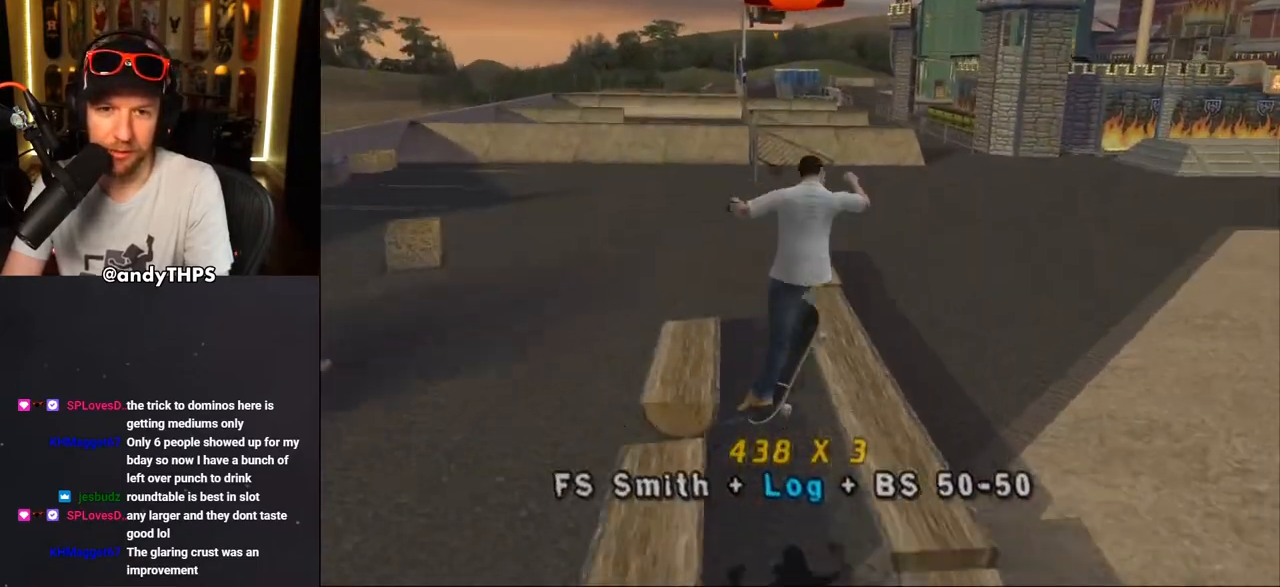
{"dt_ms": 500, "buttons": ["CROSS"], "left_stick": "center", "right_stick": "center", "events": [[100, "L1", "down"], [183, "L1", "up"]]}
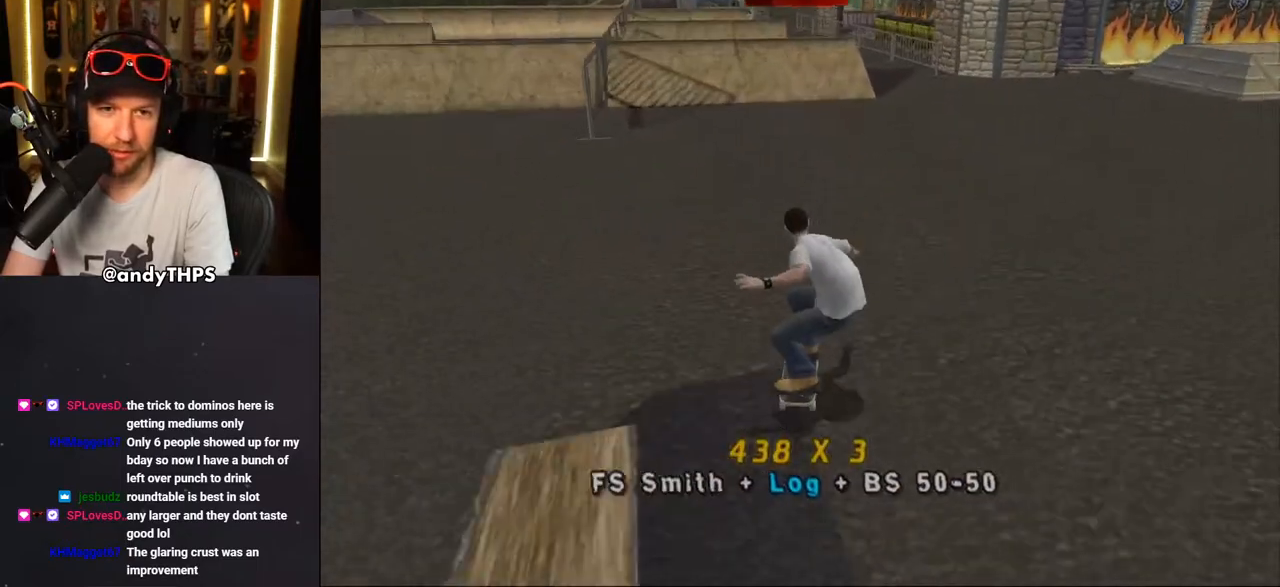
{"dt_ms": 500, "buttons": [], "left_stick": "center", "right_stick": "center", "events": [[67, "DPAD_UP", "down"], [83, "DPAD_LEFT", "down"], [183, "DPAD_LEFT", "up"], [200, "DPAD_UP", "up"], [267, "DPAD_UP", "down"], [333, "DPAD_LEFT", "down"], [367, "DPAD_LEFT", "up"], [383, "DPAD_LEFT", "down"], [433, "CROSS", "up"], [467, "DPAD_LEFT", "up"], [467, "DPAD_UP", "up"]]}
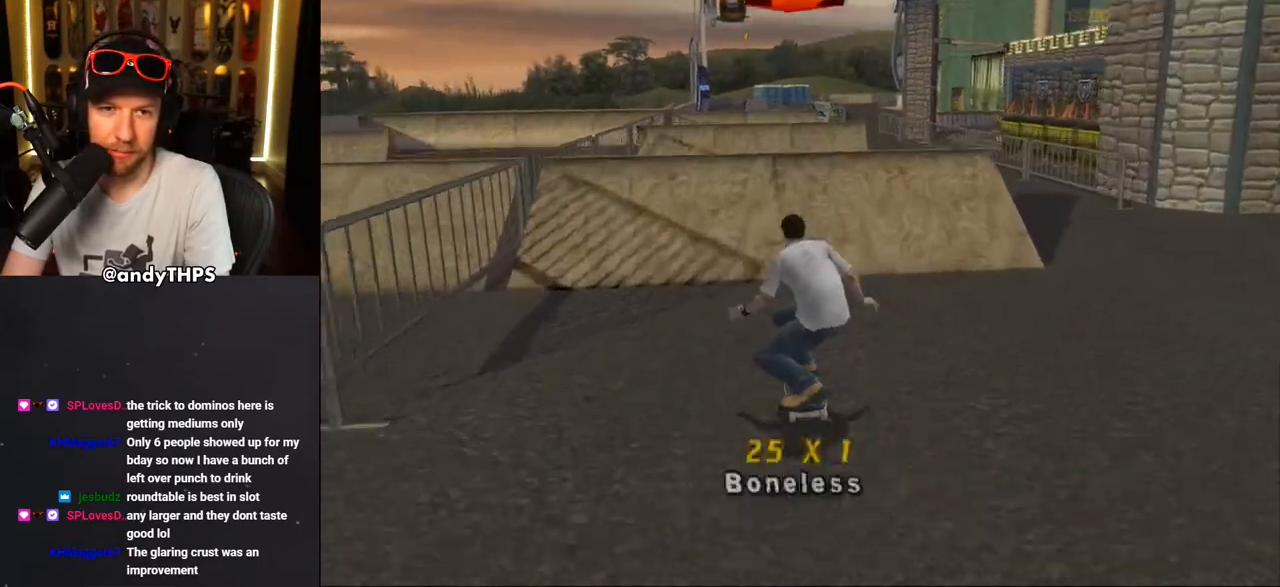
{"dt_ms": 500, "buttons": ["CROSS", "DPAD_UP"], "left_stick": "center", "right_stick": "center", "events": [[17, "CROSS", "down"], [283, "DPAD_UP", "down"], [383, "DPAD_UP", "up"], [450, "DPAD_UP", "down"]]}
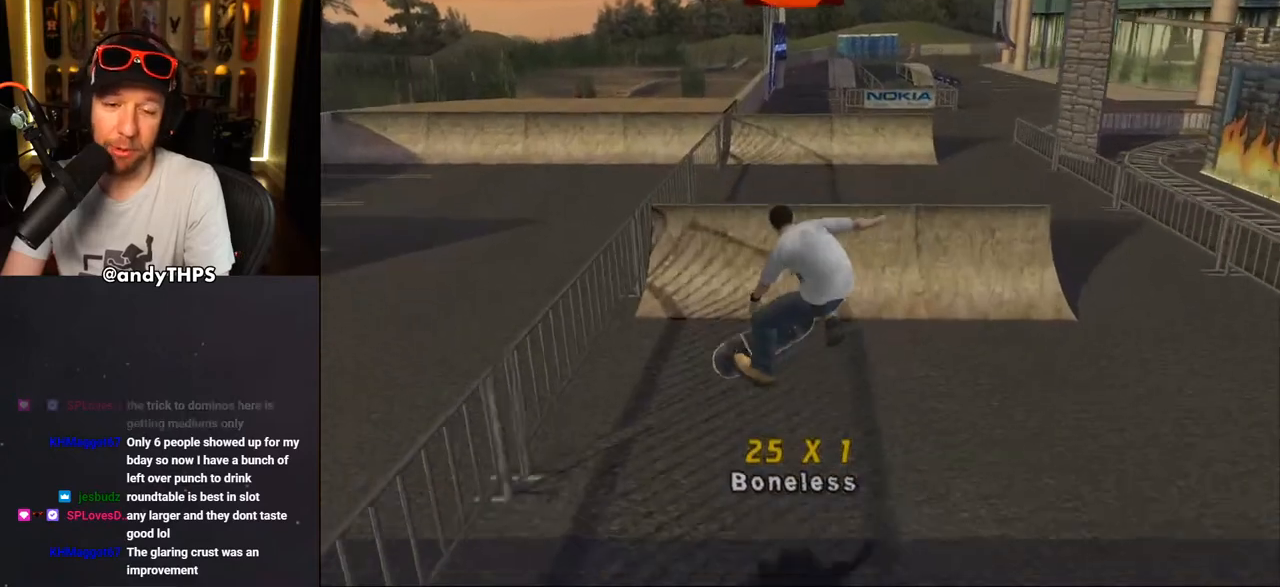
{"dt_ms": 500, "buttons": ["CROSS", "DPAD_UP"], "left_stick": "center", "right_stick": "center", "events": [[17, "DPAD_UP", "up"], [100, "DPAD_RIGHT", "down"], [250, "DPAD_RIGHT", "up"], [250, "DPAD_UP", "down"], [267, "CROSS", "up"], [317, "CROSS", "down"], [400, "CROSS", "up"], [450, "CROSS", "down"]]}
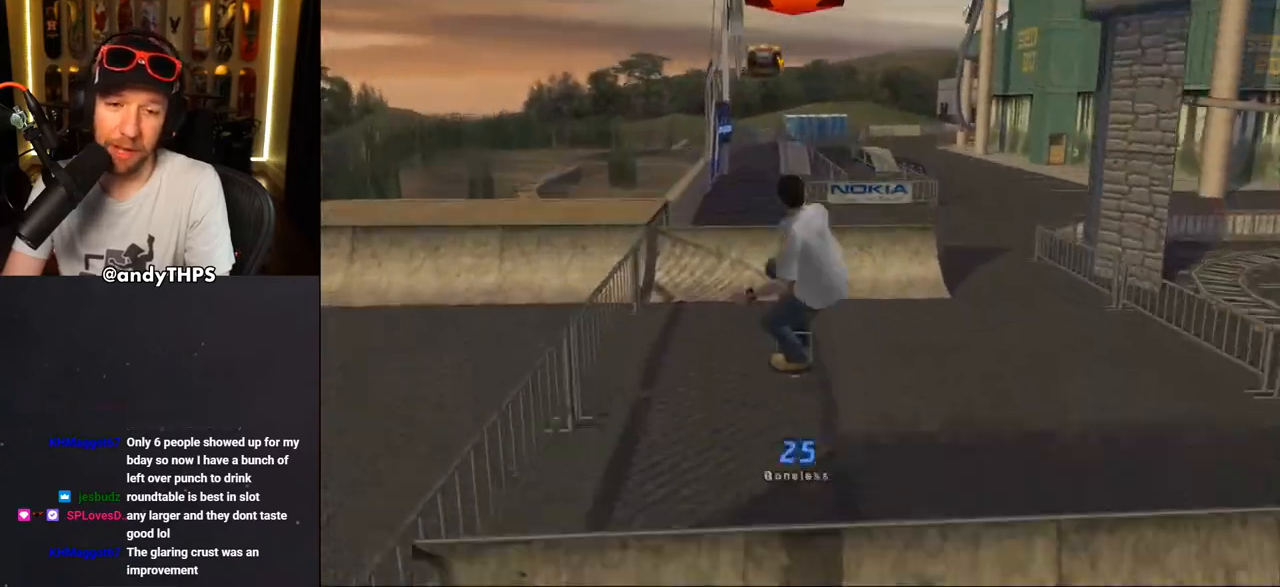
{"dt_ms": 500, "buttons": ["CROSS"], "left_stick": "center", "right_stick": "center", "events": [[167, "DPAD_UP", "up"], [250, "DPAD_UP", "down"], [383, "DPAD_UP", "up"]]}
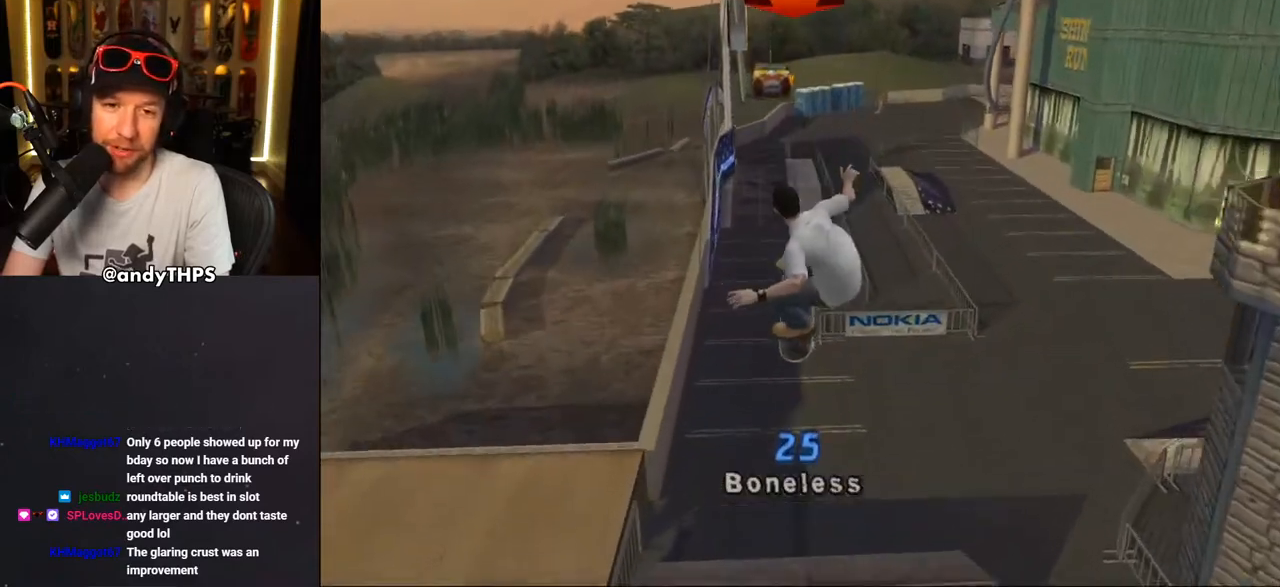
{"dt_ms": 500, "buttons": ["CROSS", "DPAD_UP"], "left_stick": "center", "right_stick": "center", "events": [[117, "DPAD_UP", "down"]]}